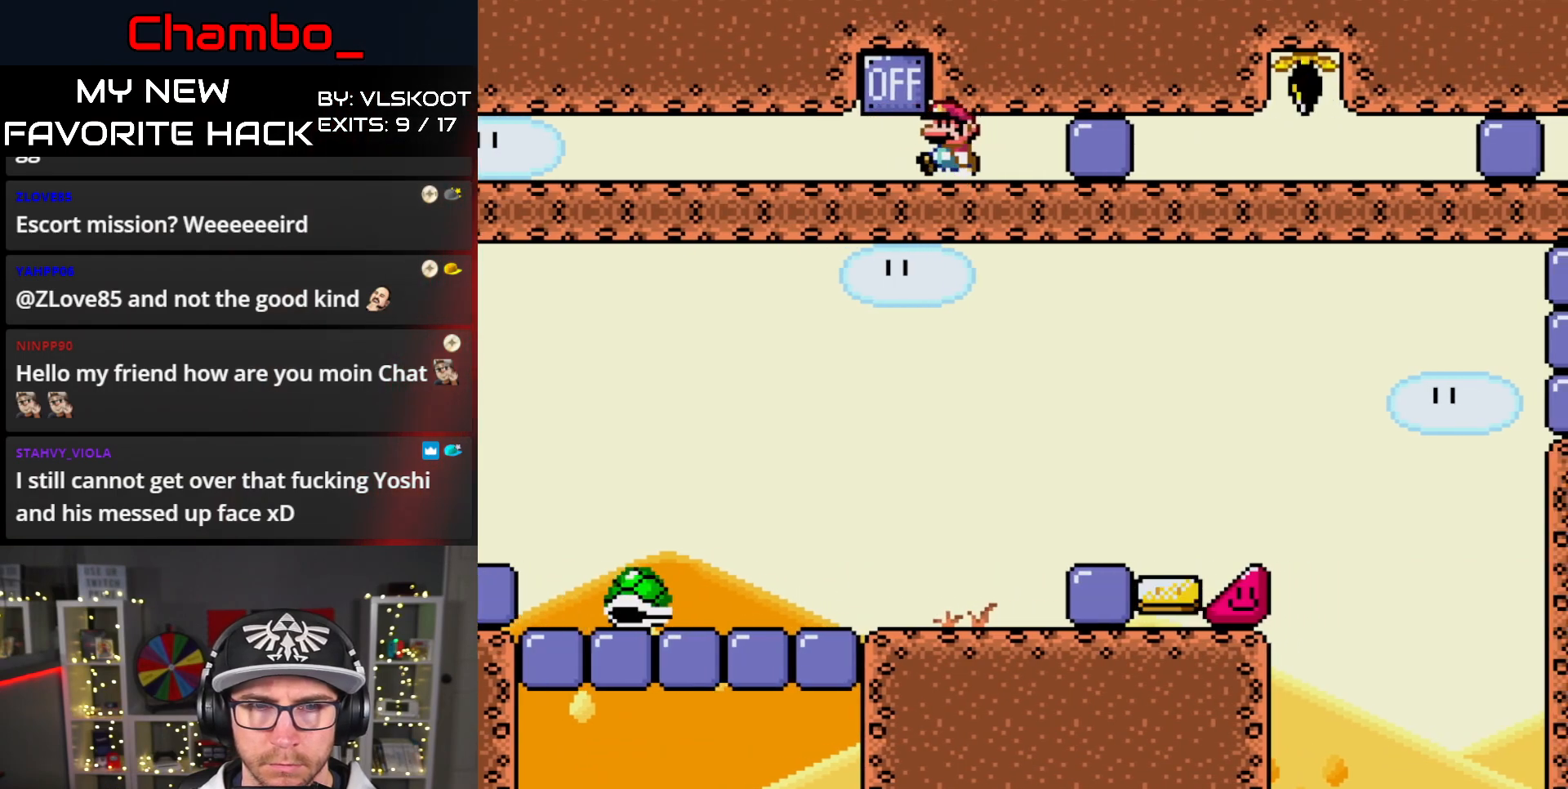
Gameplay with a controller (Nintendo layout); each line is a JSON object with the inputs held at the frame after it. "events" lists button and stick changes between this image and that frame as [ms after this image, input, new state], when the widget could be followed in between. Not read: L1 L3 R1 R3 SELECT START.
{"buttons": ["Y"], "events": [[117, "DPAD_LEFT", "up"], [150, "DPAD_RIGHT", "down"], [217, "DPAD_RIGHT", "up"]]}
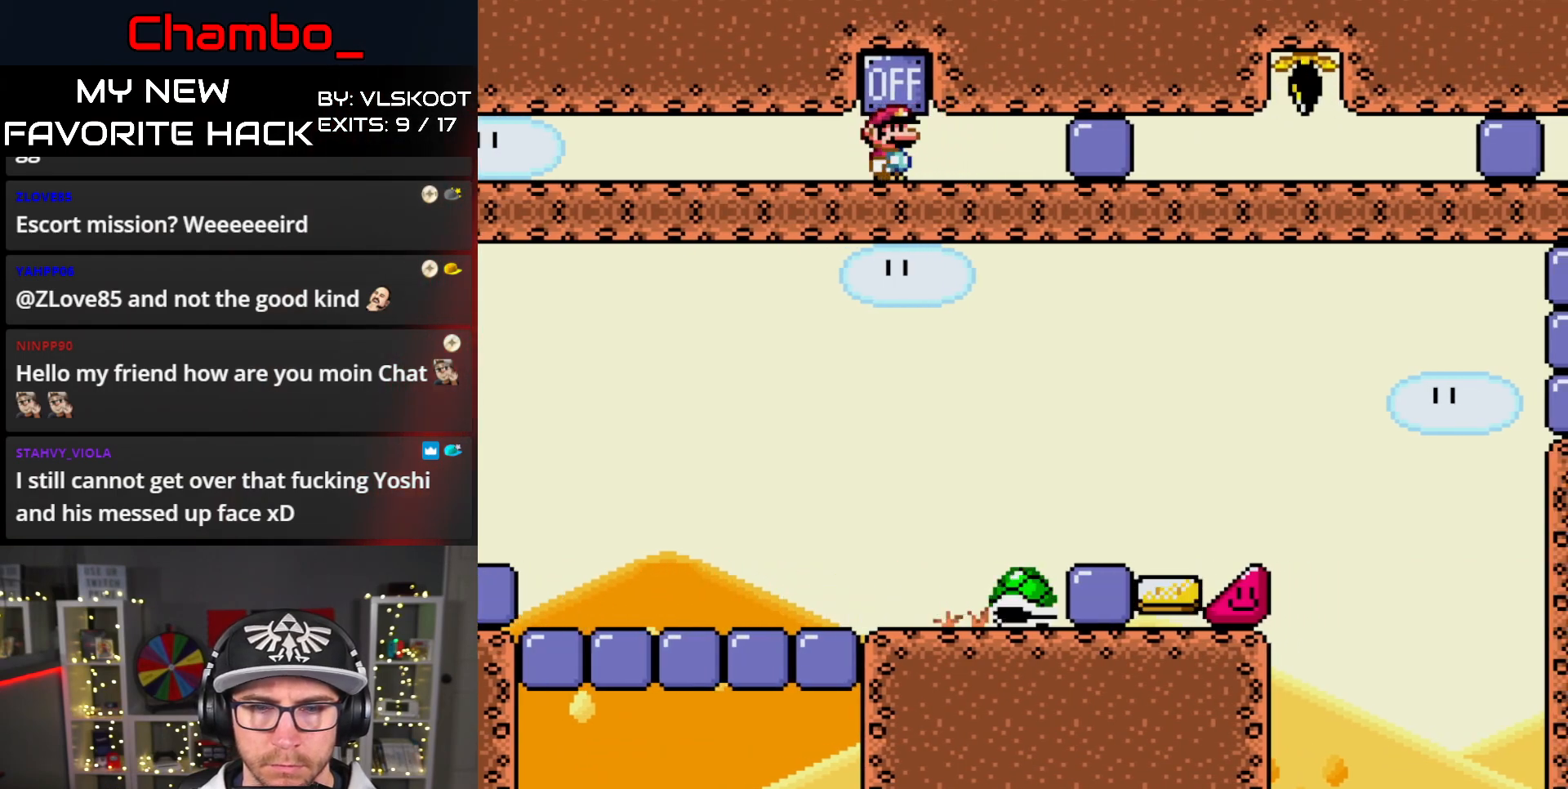
{"buttons": ["Y"], "events": []}
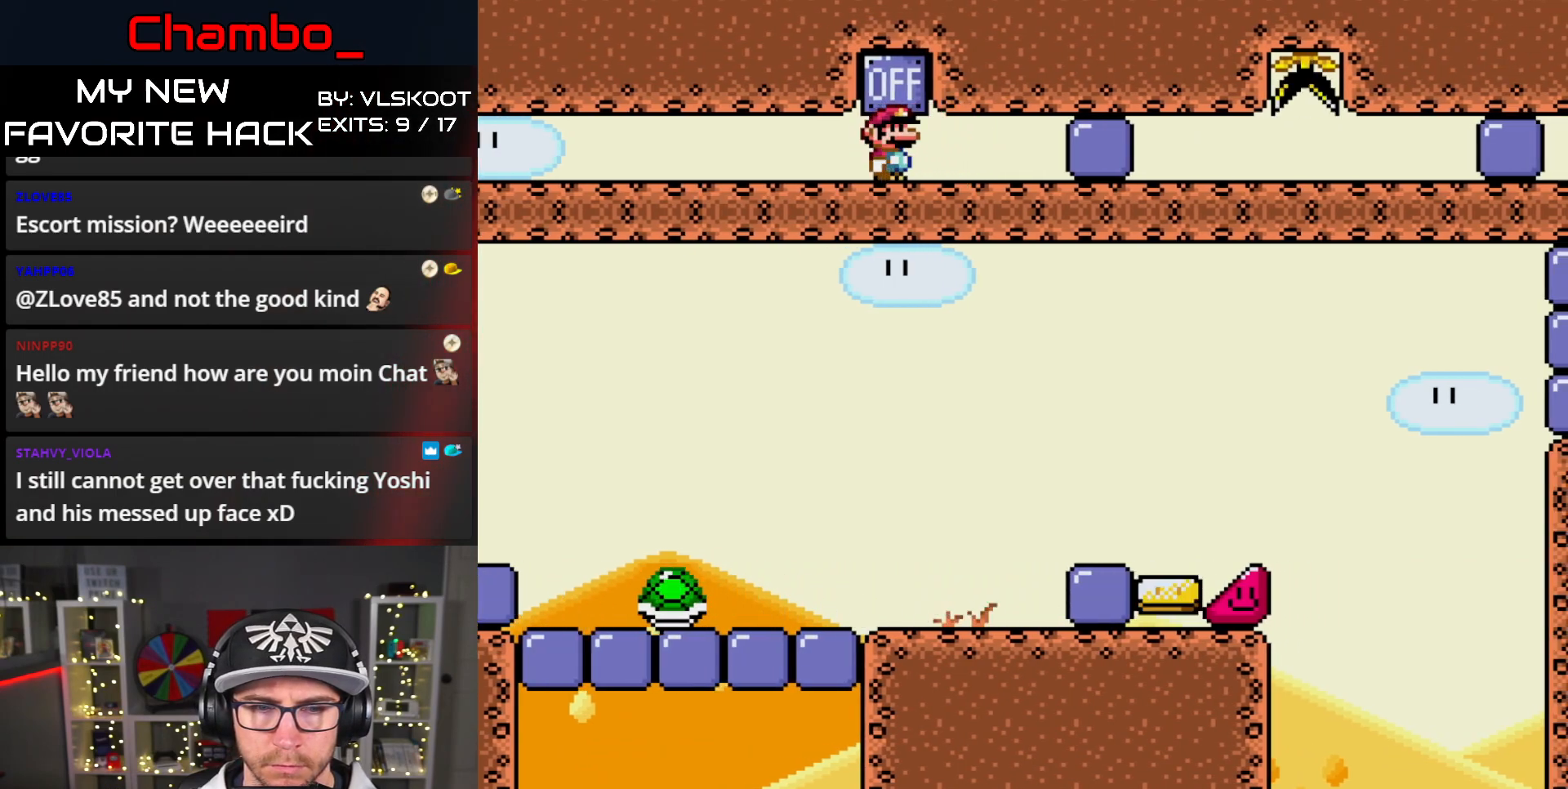
{"buttons": ["Y"], "events": []}
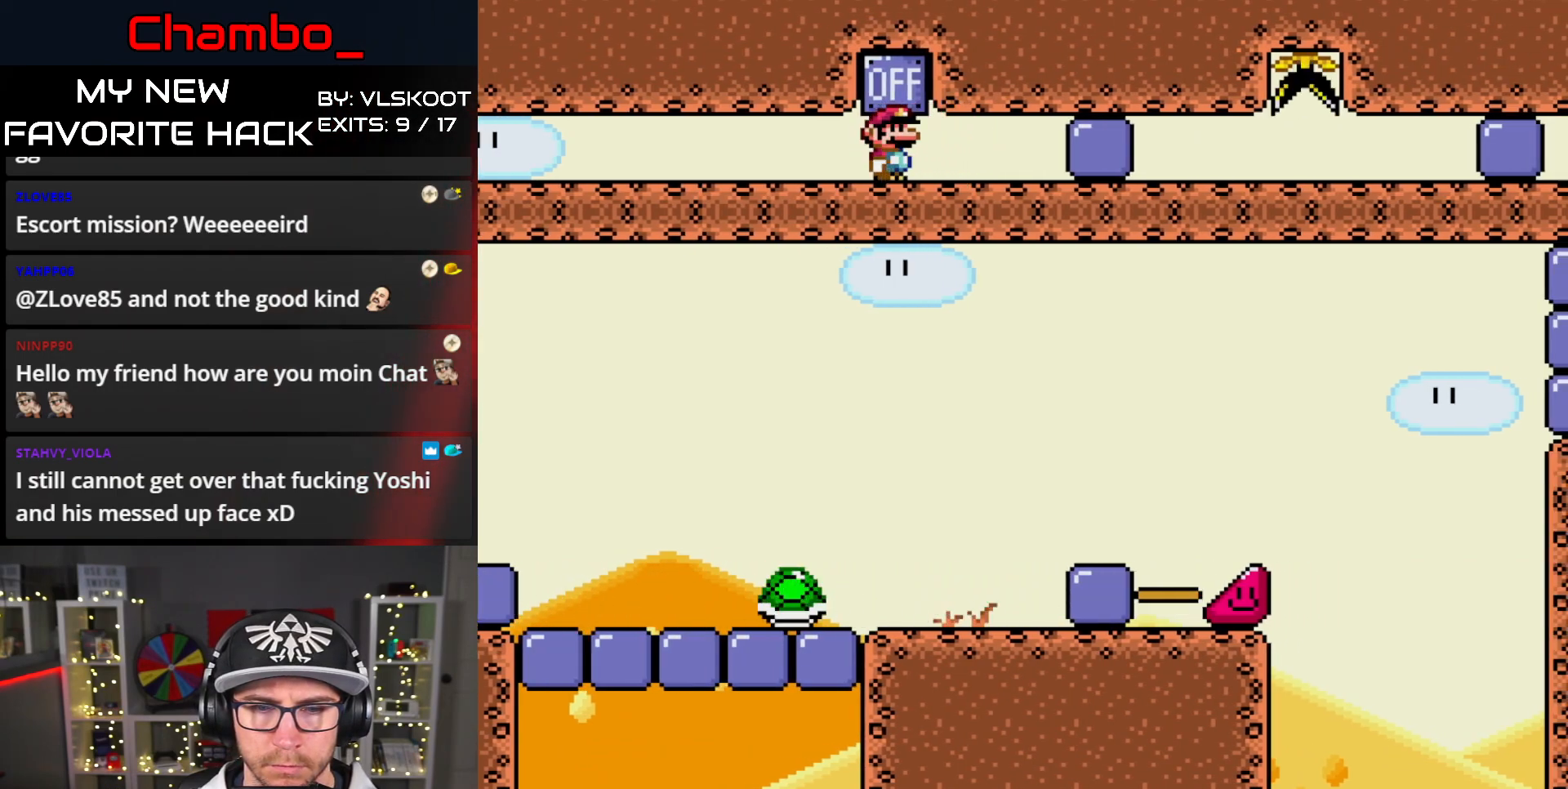
{"buttons": ["Y", "DPAD_RIGHT"], "events": [[133, "B", "down"], [133, "DPAD_RIGHT", "down"], [233, "B", "up"]]}
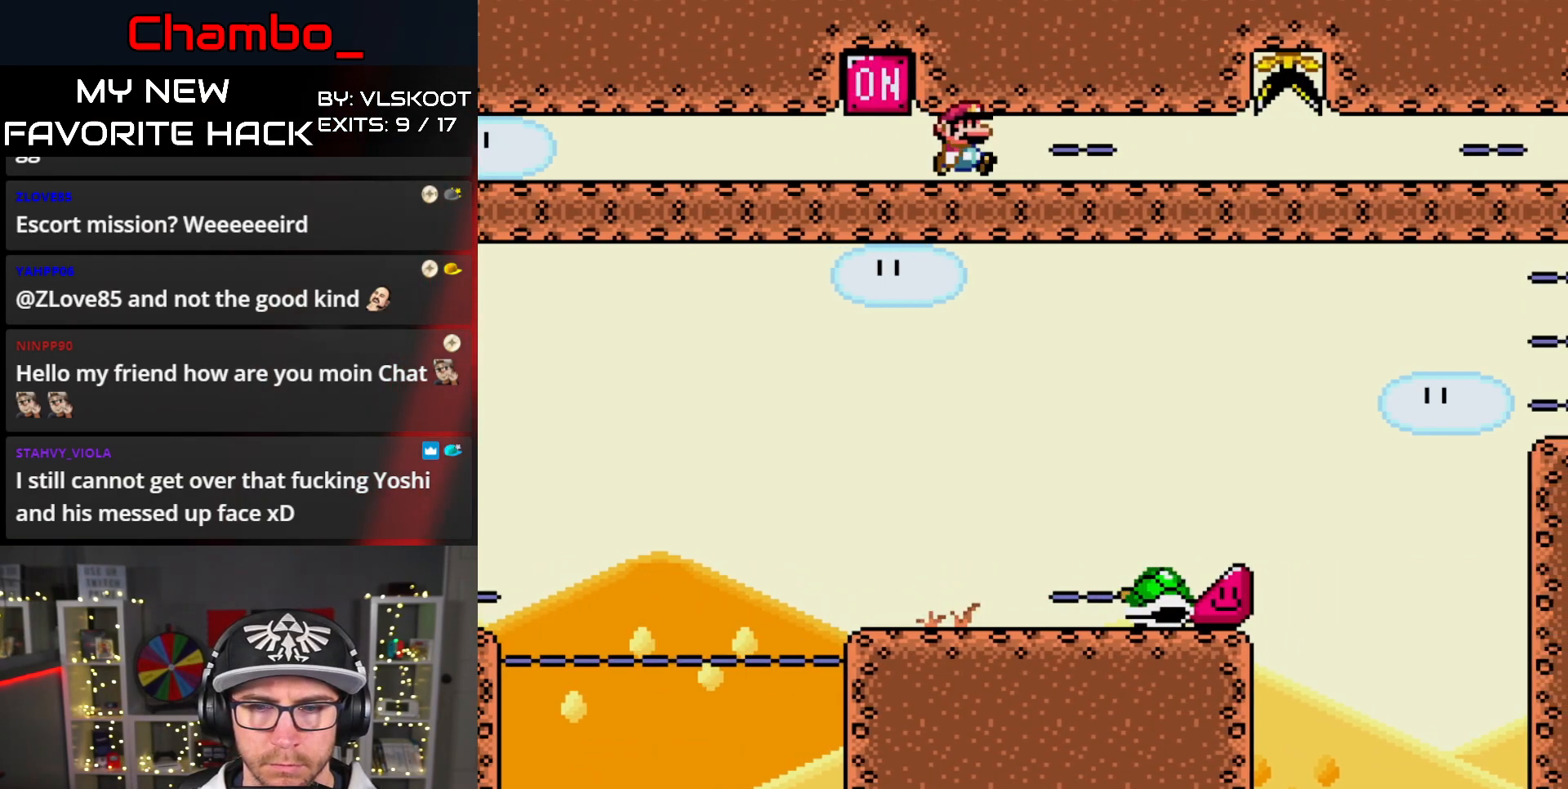
{"buttons": ["Y", "DPAD_RIGHT"], "events": []}
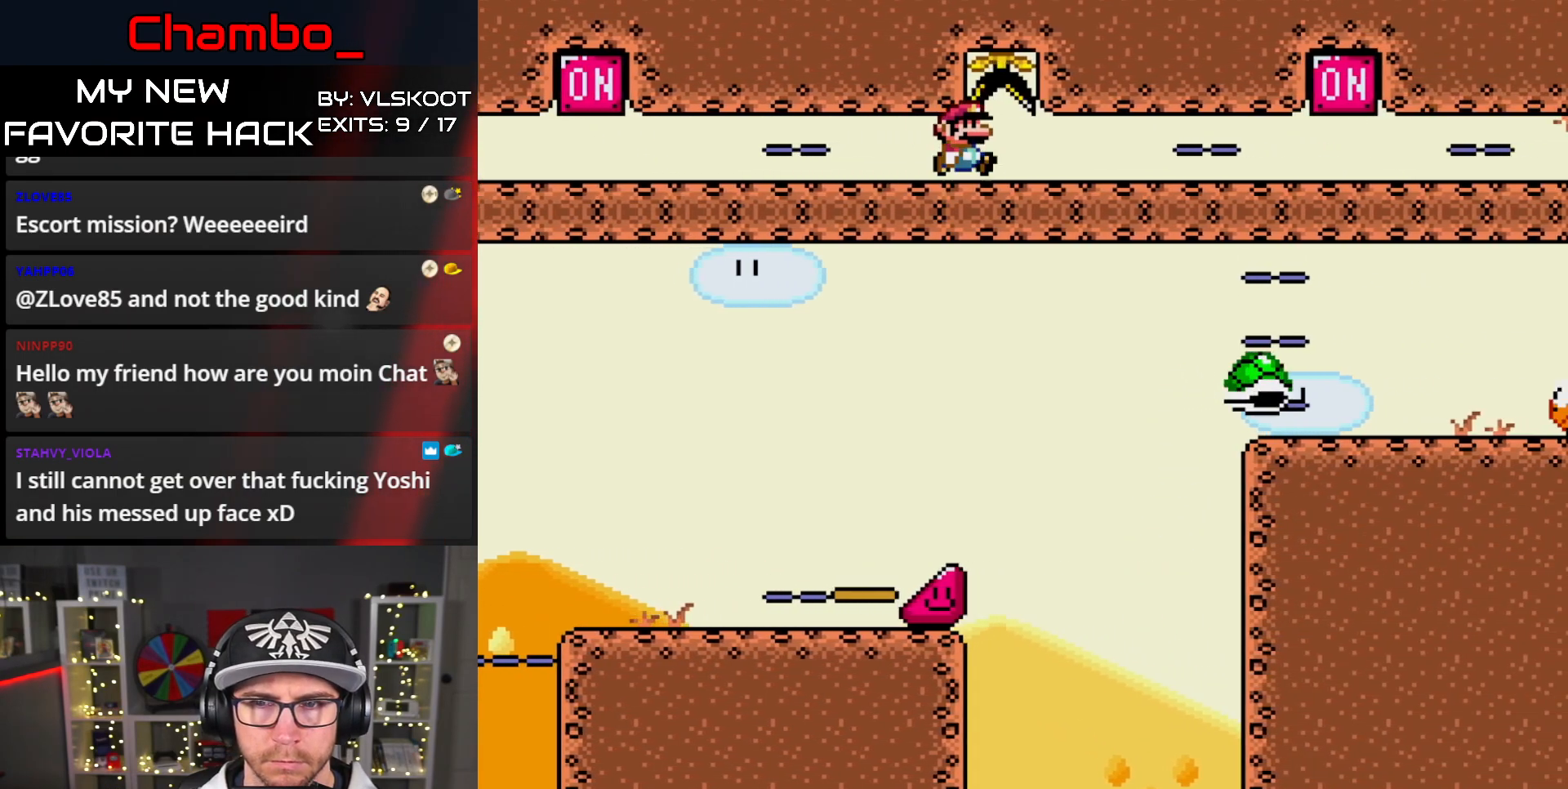
{"buttons": ["Y", "DPAD_RIGHT"], "events": []}